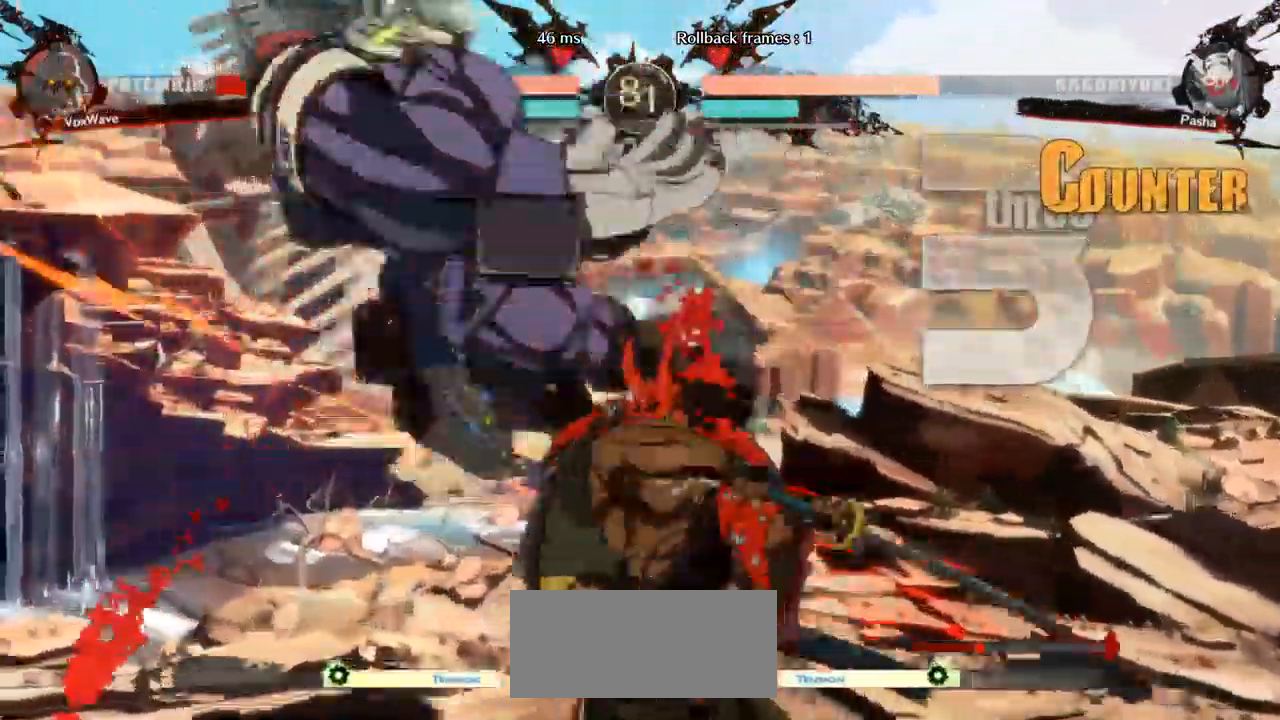
Gameplay with a controller (arcade stick); each line is a JSON object with the inputs held at the frame after it (dt_ms = milliseconds from this image to that frame). "events" lists button and stick changes between this image and that frame as [ms after this image, input, new state], when the widget could be followed in between. Not read: L3 R3.
{"dt_ms": 484, "buttons": ["SQUARE"], "left_stick": "down-left", "events": [[467, "SQUARE", "down"]]}
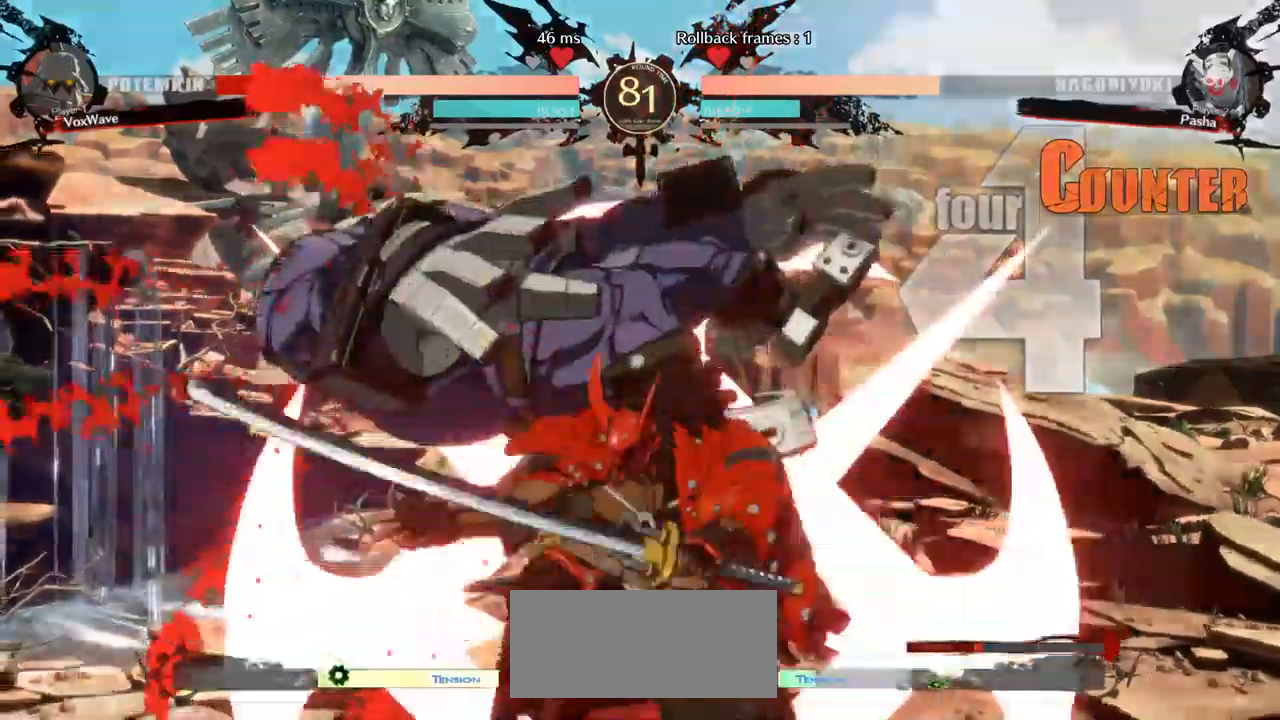
{"dt_ms": 500, "buttons": [], "left_stick": "down-left", "events": [[483, "SQUARE", "up"]]}
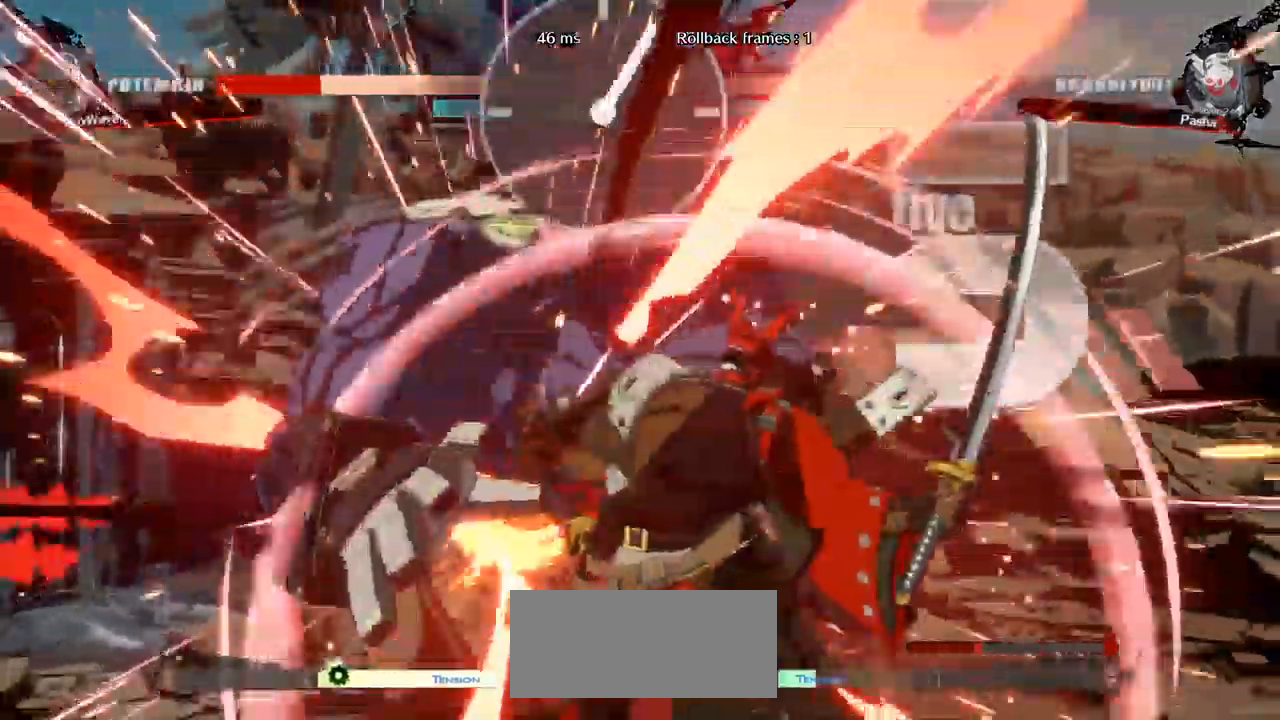
{"dt_ms": 500, "buttons": ["SQUARE"], "left_stick": "down-left", "events": [[483, "SQUARE", "down"]]}
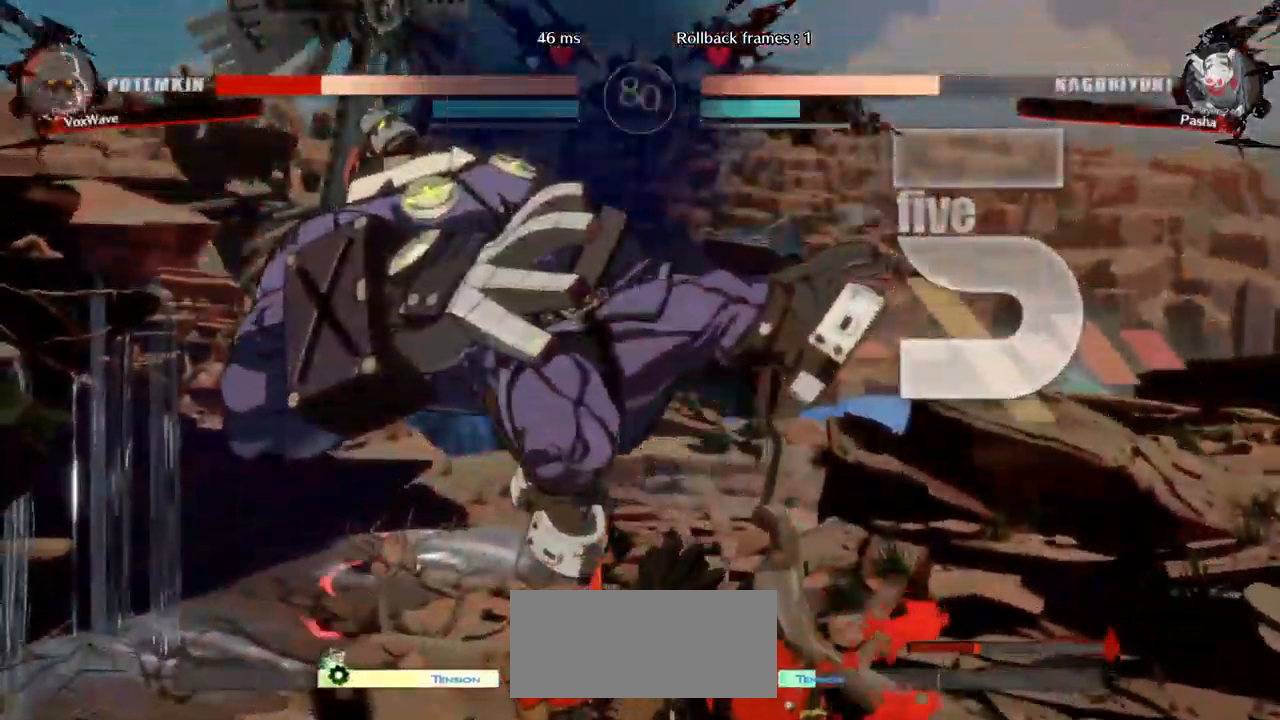
{"dt_ms": 500, "buttons": [], "left_stick": "left", "events": [[117, "left_stick", "left"], [233, "SQUARE", "up"]]}
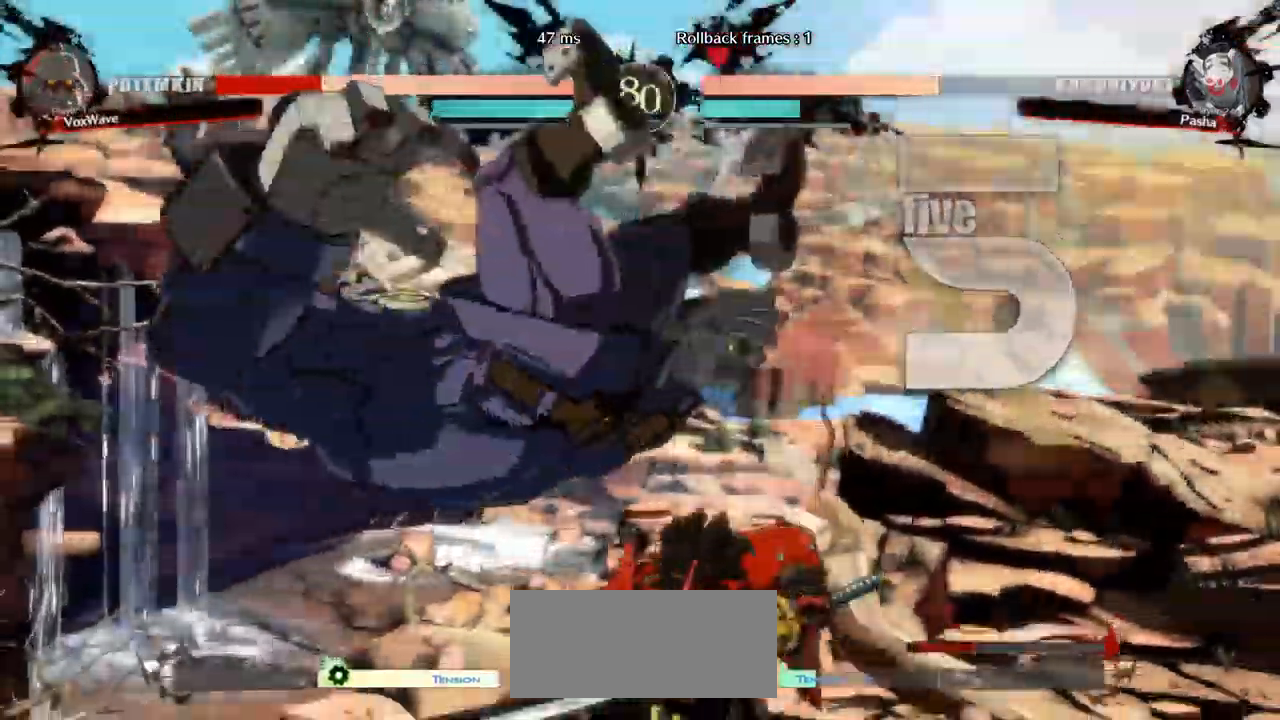
{"dt_ms": 500, "buttons": ["SQUARE"], "left_stick": "down-left", "events": [[67, "left_stick", "down-left"], [433, "SQUARE", "down"]]}
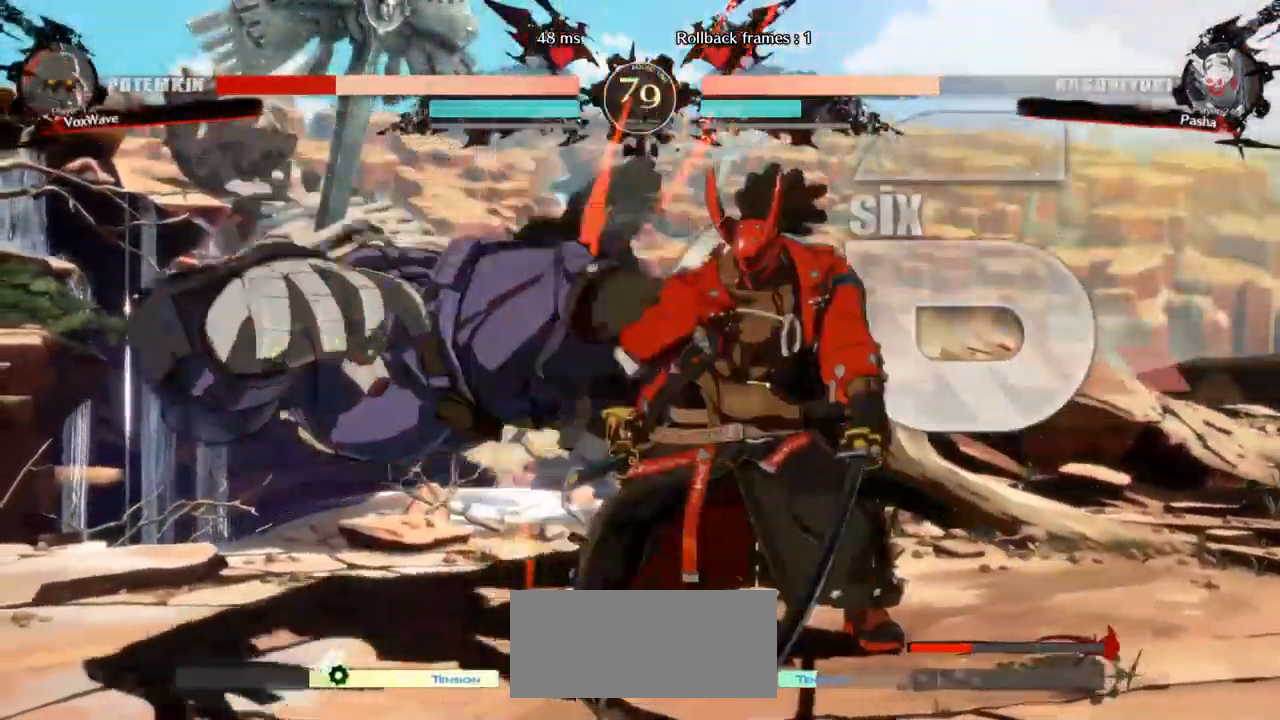
{"dt_ms": 500, "buttons": [], "left_stick": "left", "events": [[233, "SQUARE", "up"], [300, "left_stick", "left"]]}
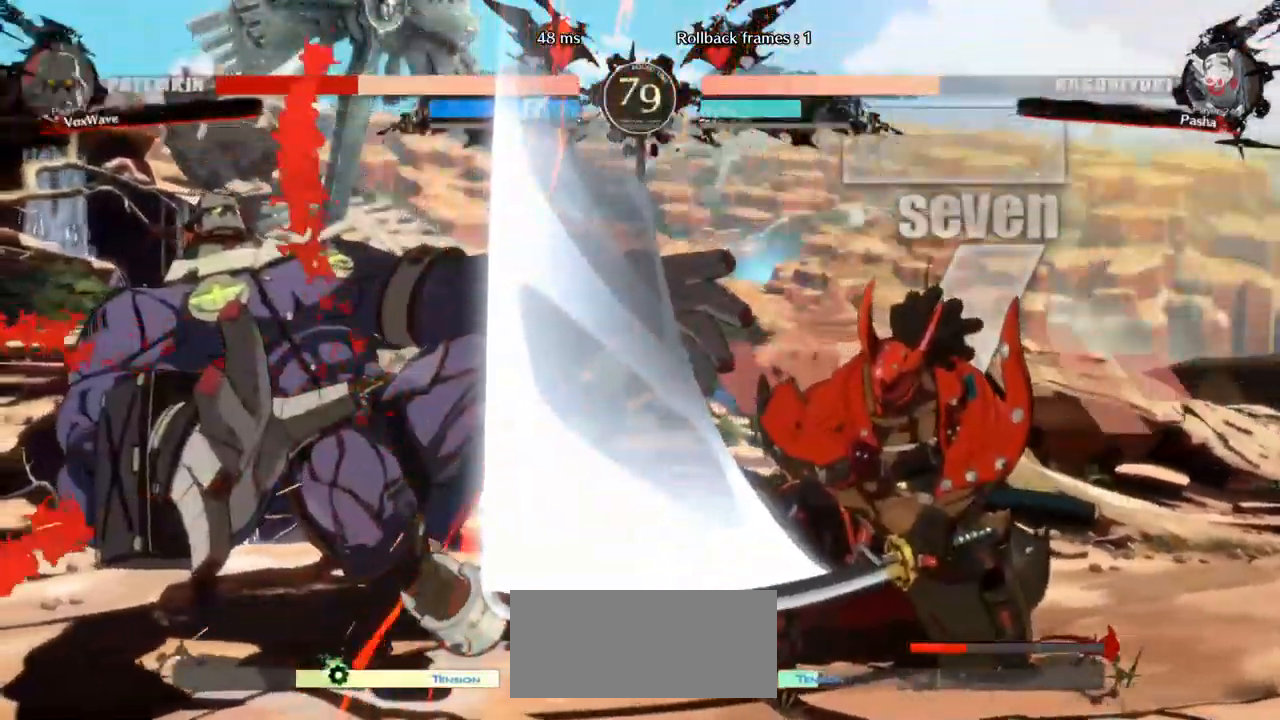
{"dt_ms": 500, "buttons": [], "left_stick": "down-left", "events": [[133, "left_stick", "down-left"]]}
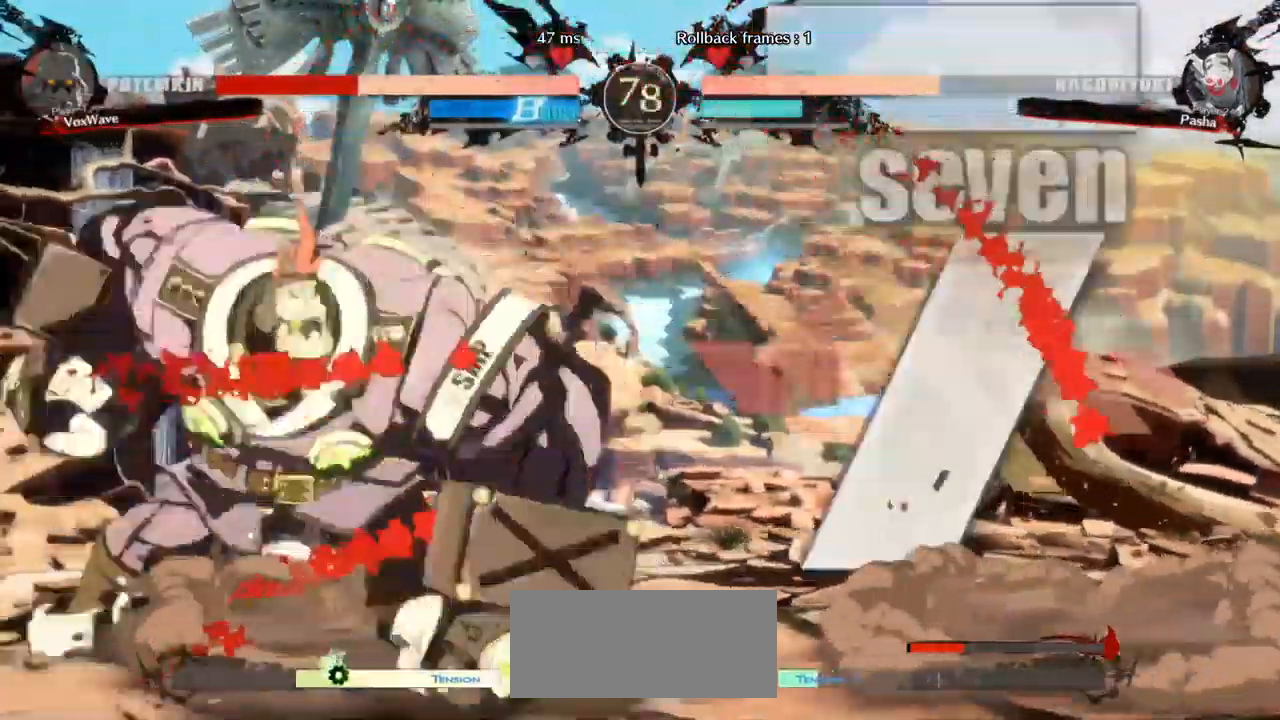
{"dt_ms": 500, "buttons": [], "left_stick": "down-left", "events": [[267, "SQUARE", "down"], [500, "SQUARE", "up"]]}
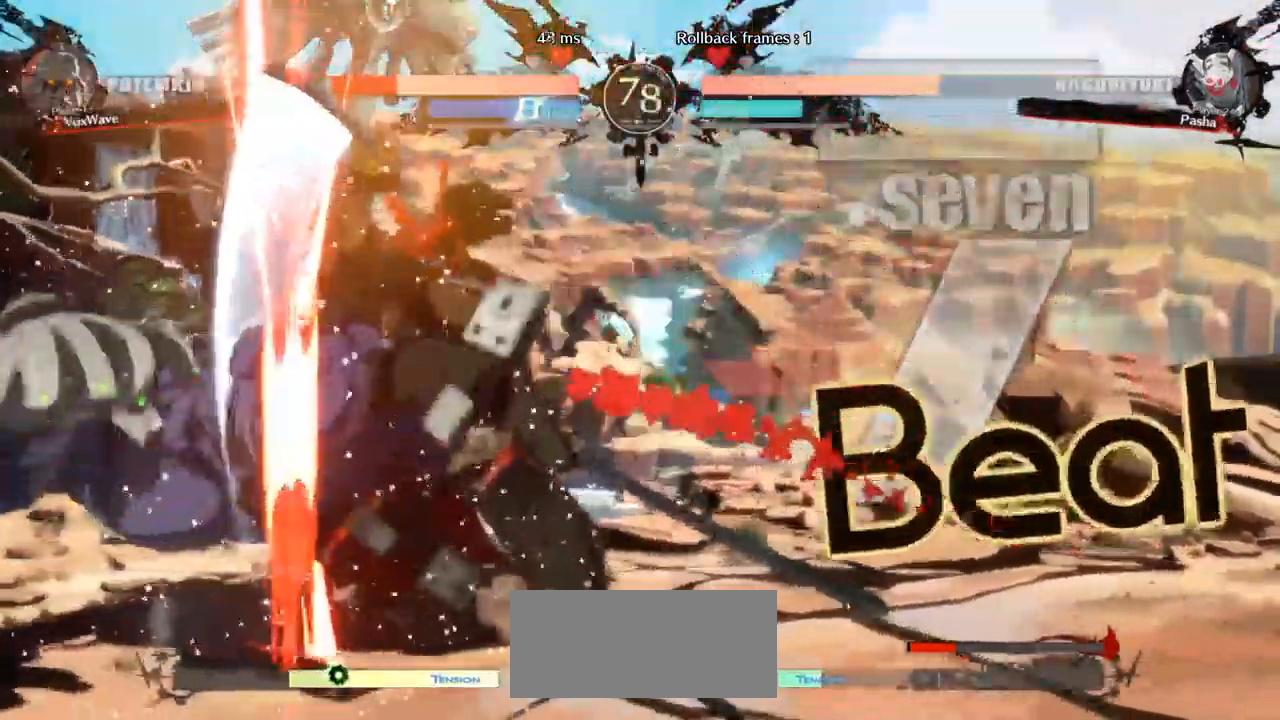
{"dt_ms": 500, "buttons": [], "left_stick": "down-left", "events": []}
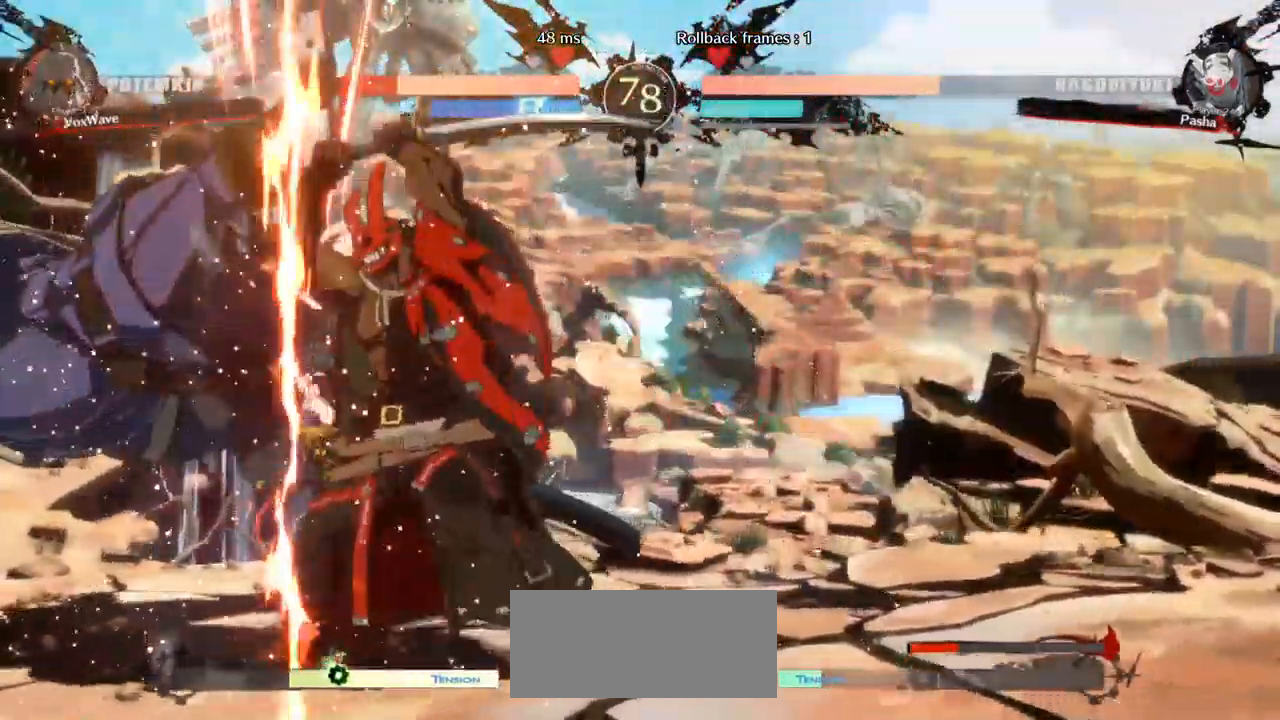
{"dt_ms": 500, "buttons": [], "left_stick": "down-left", "events": [[83, "left_stick", "left"], [467, "left_stick", "down-left"]]}
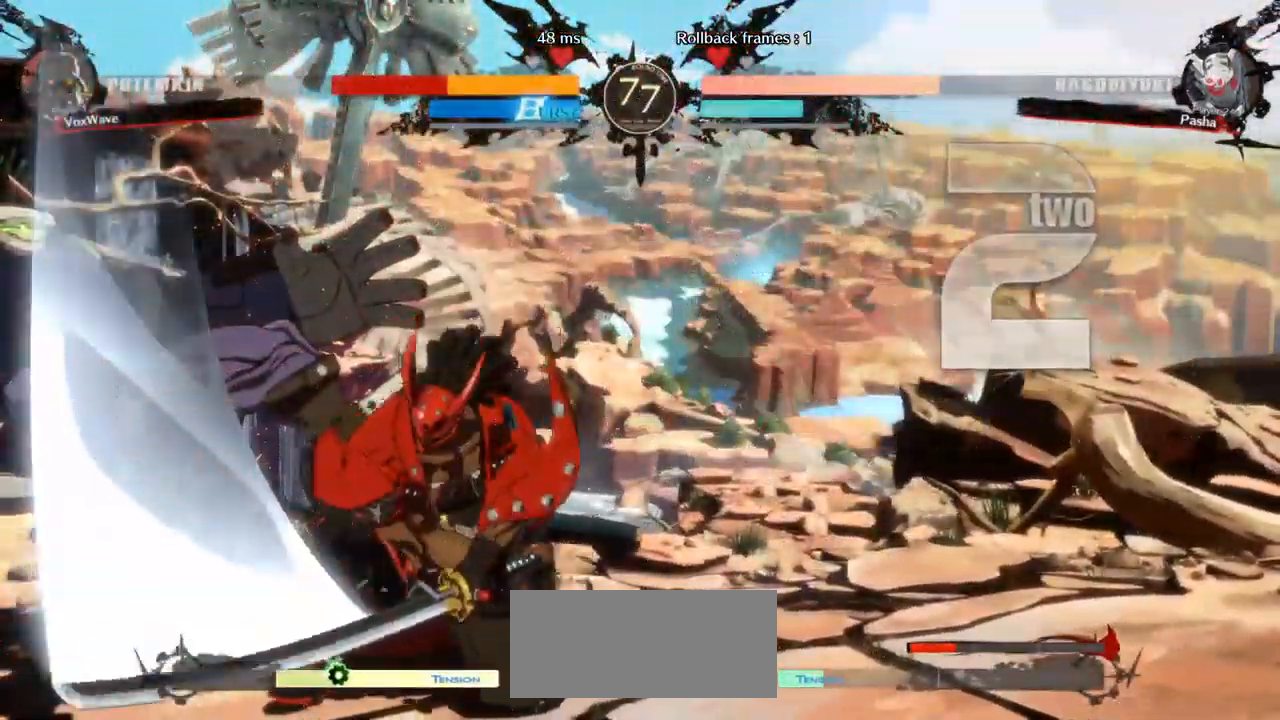
{"dt_ms": 516, "buttons": [], "left_stick": "down-left", "events": []}
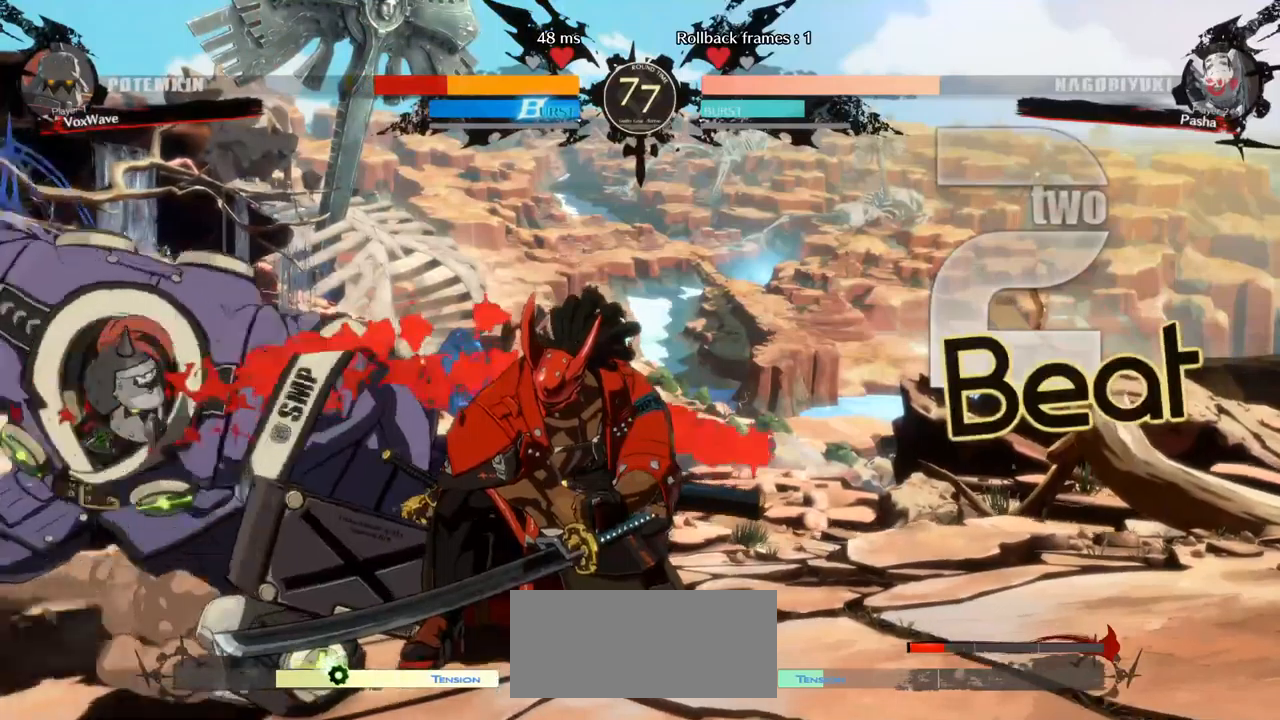
{"dt_ms": 500, "buttons": [], "left_stick": "right", "events": [[200, "CROSS", "down"], [300, "CROSS", "up"], [500, "left_stick", "right"]]}
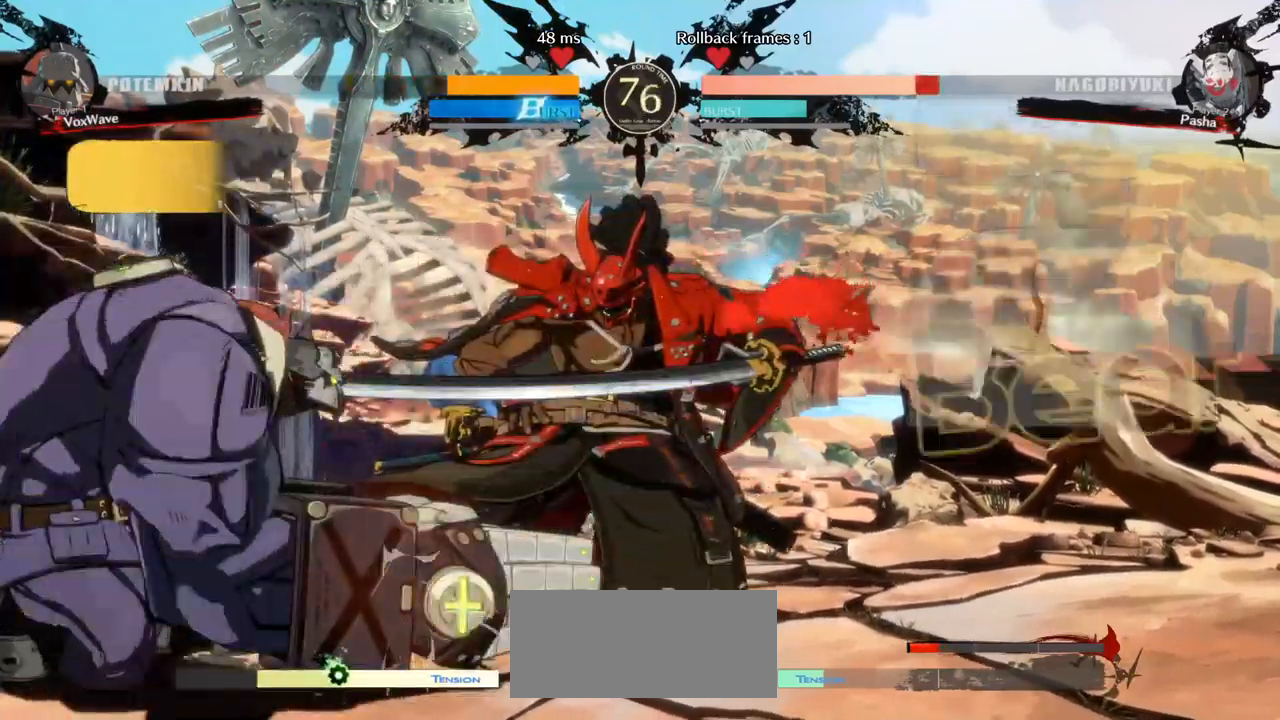
{"dt_ms": 500, "buttons": [], "left_stick": "right"}
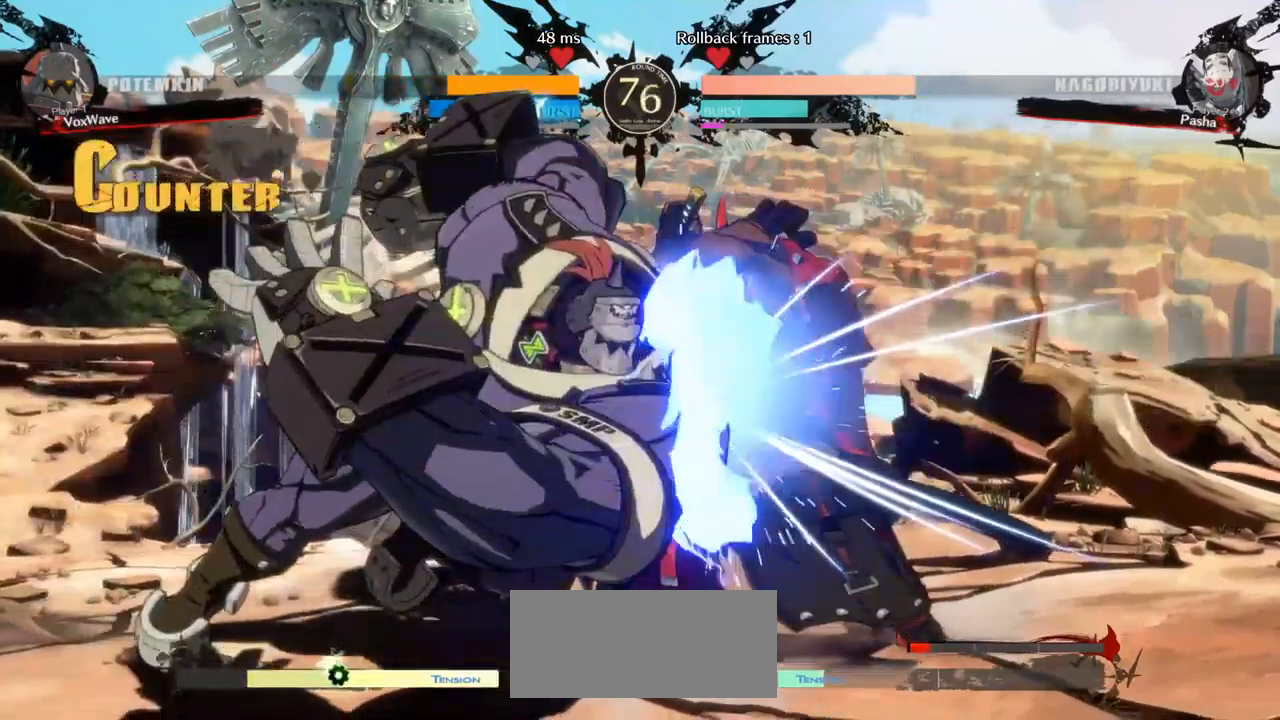
{"dt_ms": 500, "buttons": [], "left_stick": "left", "events": [[50, "left_stick", "down"], [100, "left_stick", "left"], [133, "R1", "down"], [183, "left_stick", "center"], [200, "R1", "up"], [433, "left_stick", "left"]]}
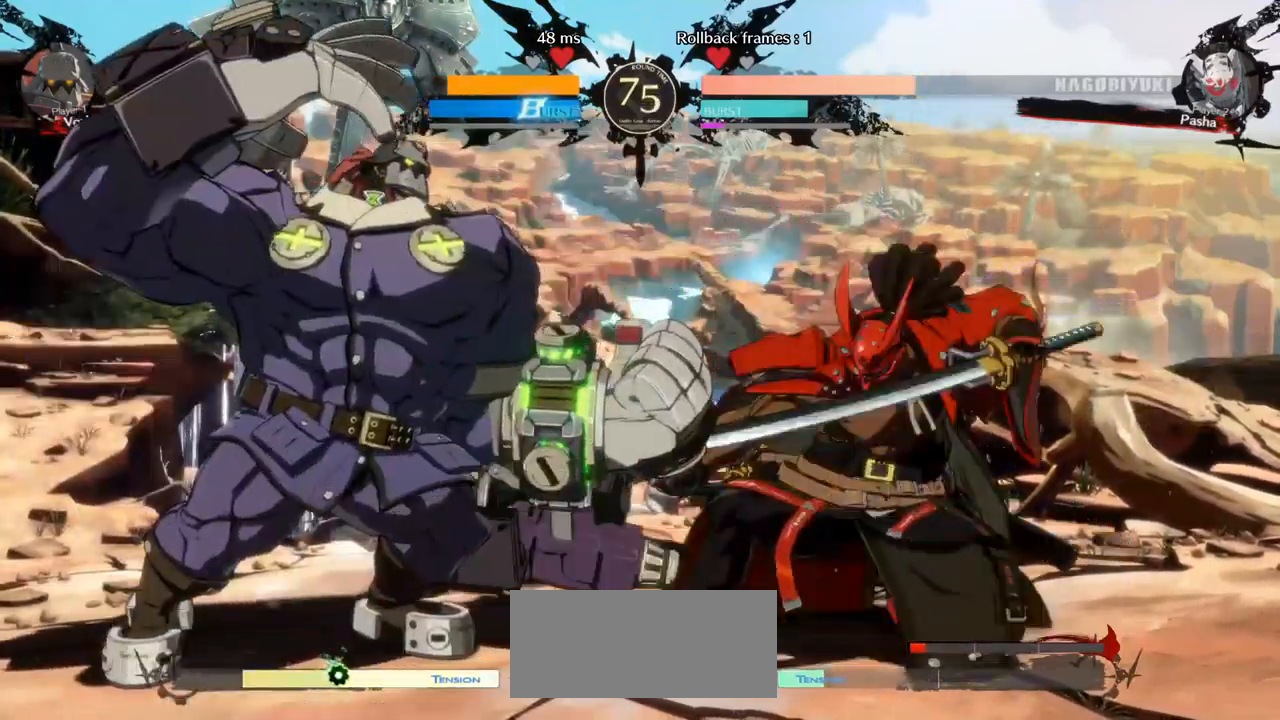
{"dt_ms": 500, "buttons": [], "left_stick": "left", "events": []}
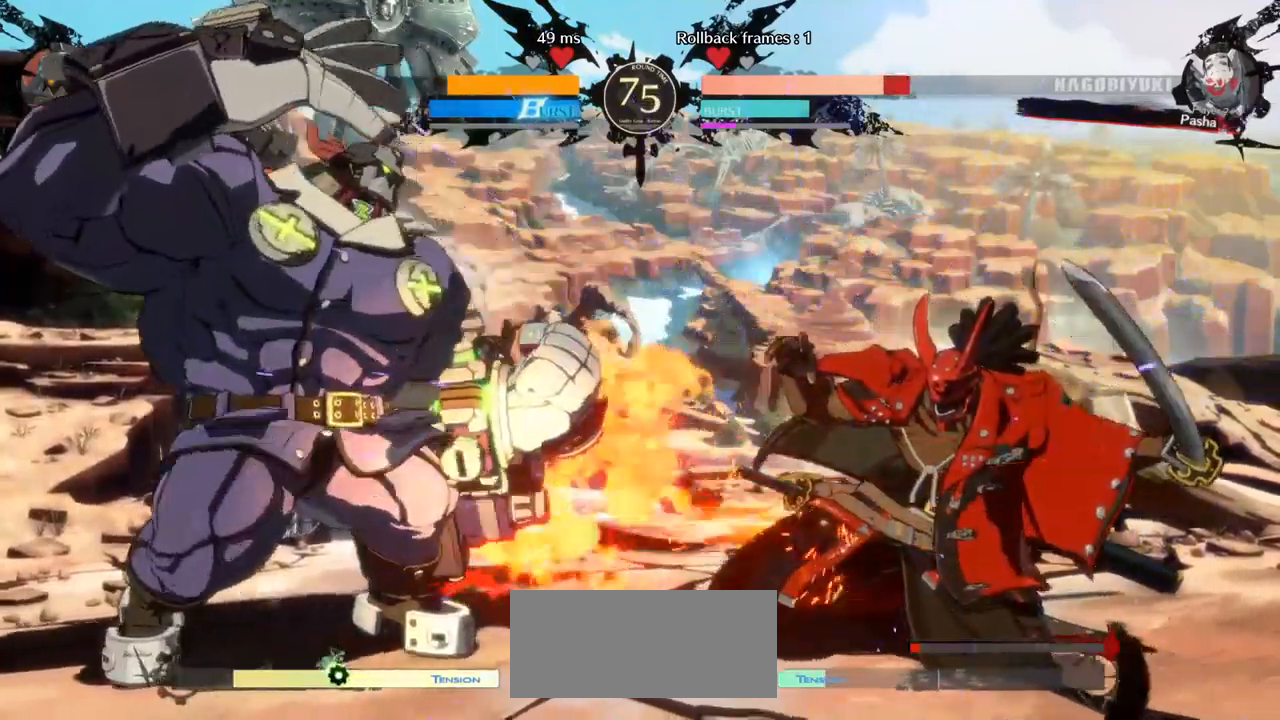
{"dt_ms": 500, "buttons": ["R1"], "left_stick": "right", "events": [[300, "left_stick", "right"], [350, "R1", "down"]]}
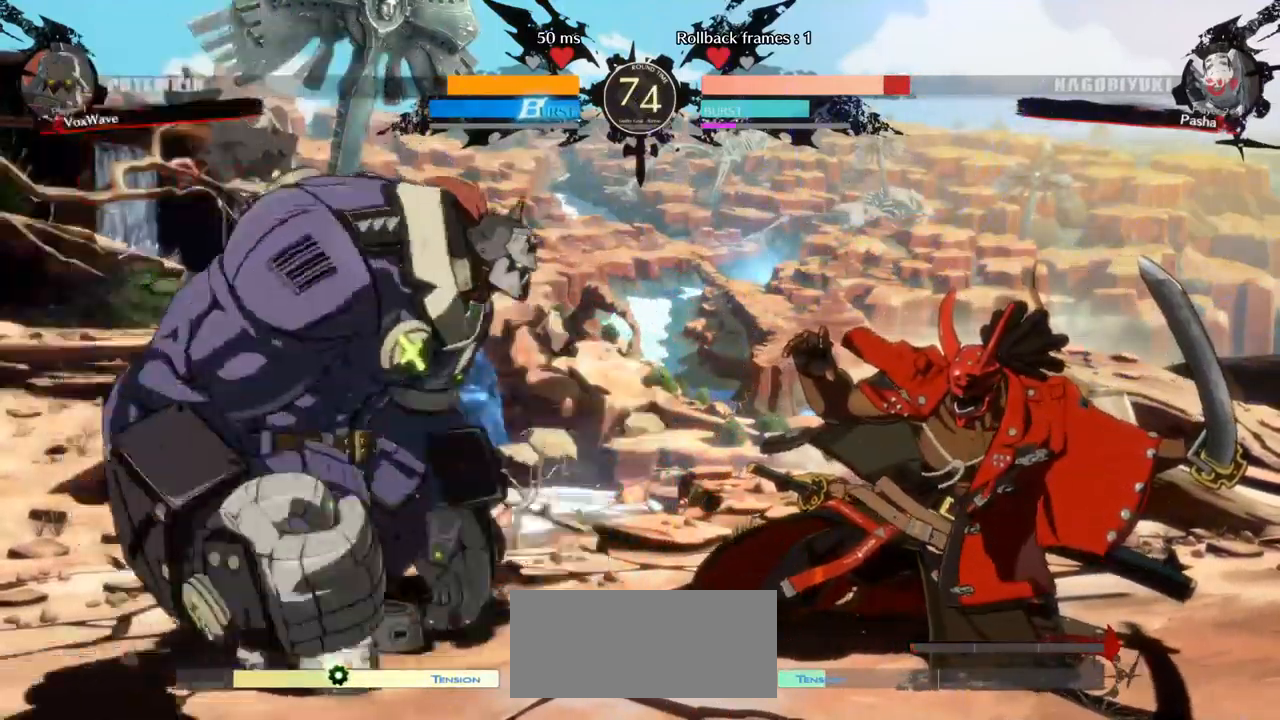
{"dt_ms": 500, "buttons": [], "left_stick": "left", "events": [[83, "R1", "up"], [333, "R1", "down"], [333, "SQUARE", "down"], [333, "left_stick", "left"], [350, "TRIANGLE", "down"], [367, "TRIANGLE", "up"], [383, "R1", "up"], [383, "SQUARE", "up"], [400, "SQUARE", "down"], [433, "SQUARE", "up"]]}
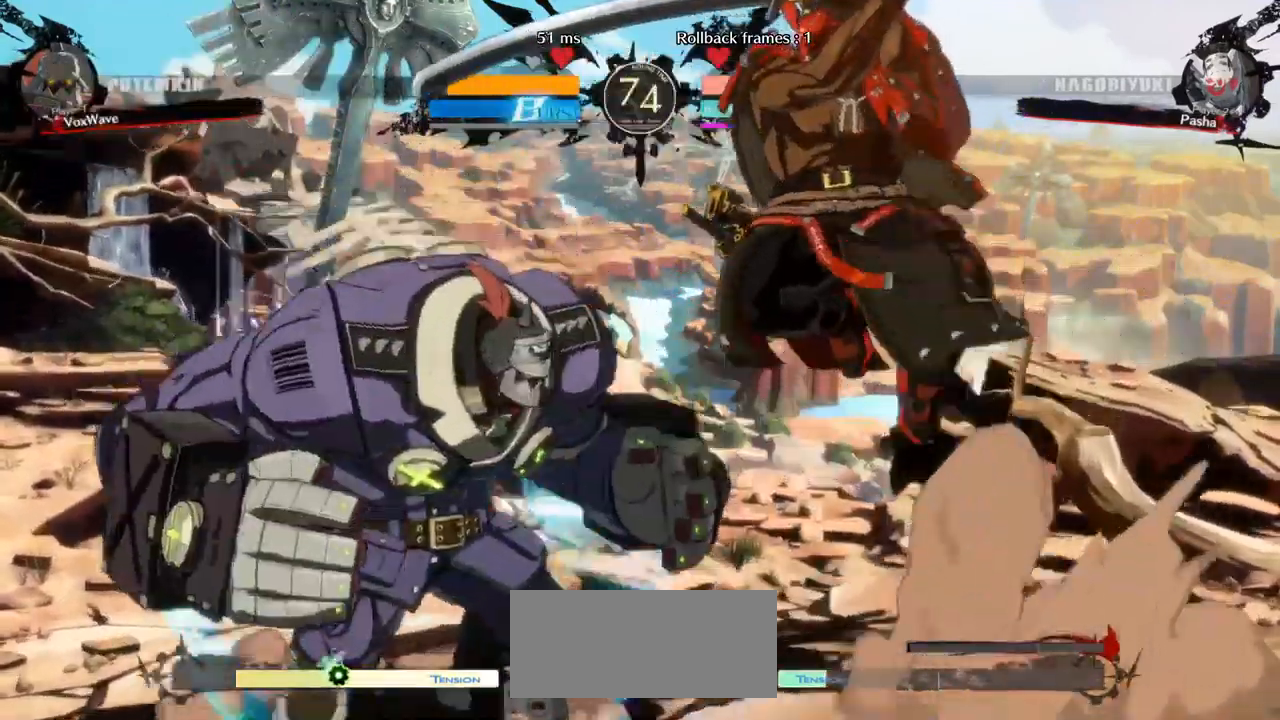
{"dt_ms": 500, "buttons": [], "left_stick": "left", "events": []}
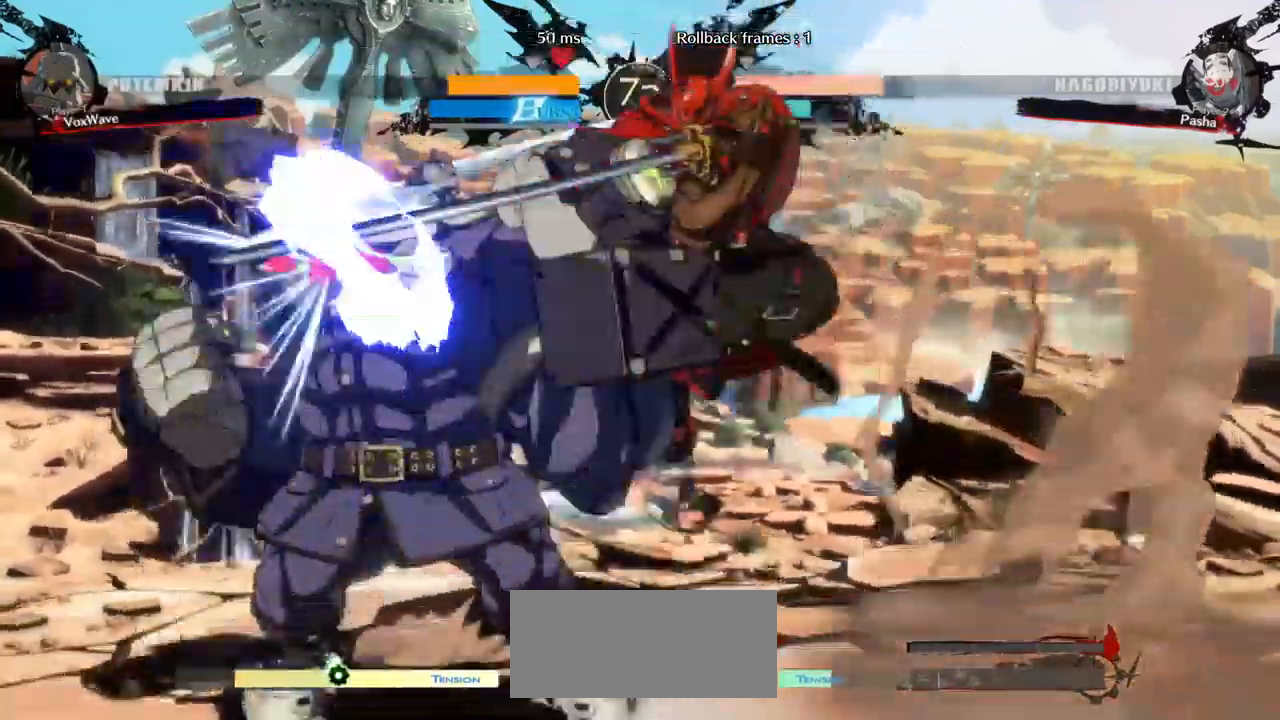
{"dt_ms": 500, "buttons": [], "left_stick": "down-left", "events": [[283, "left_stick", "down-left"]]}
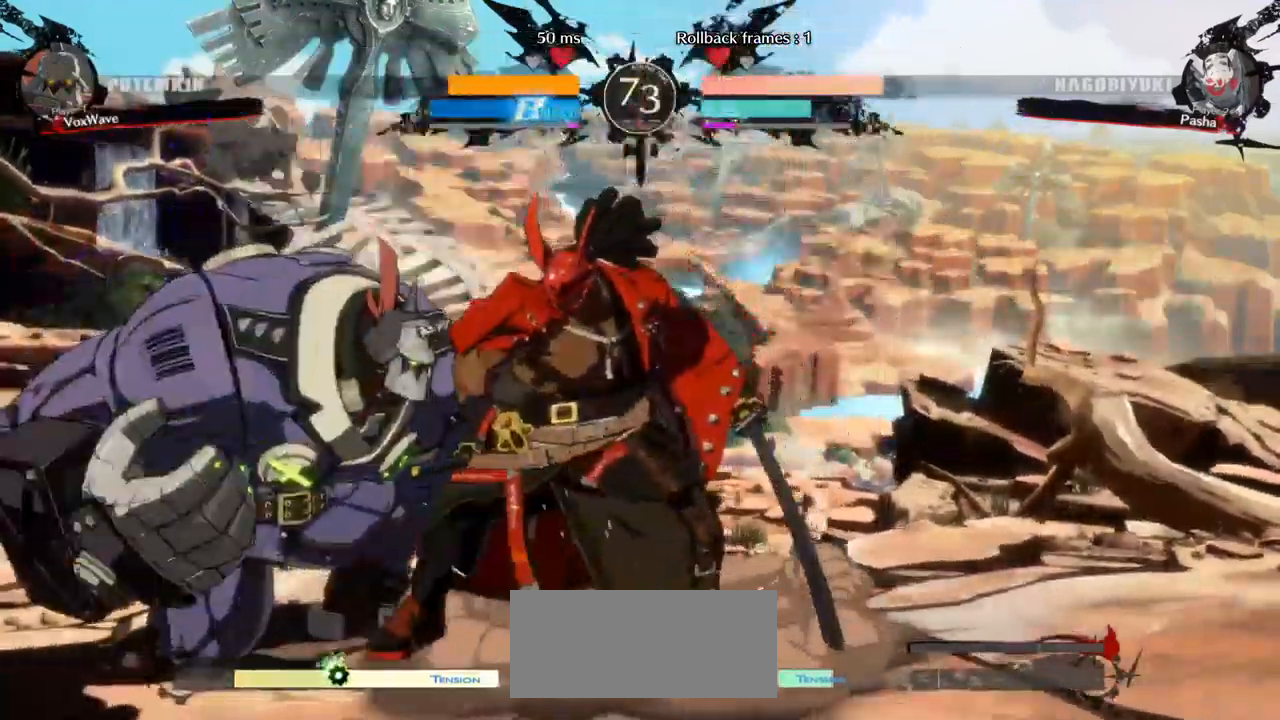
{"dt_ms": 500, "buttons": [], "left_stick": "left", "events": [[417, "CROSS", "down"], [433, "CROSS", "up"], [483, "left_stick", "left"]]}
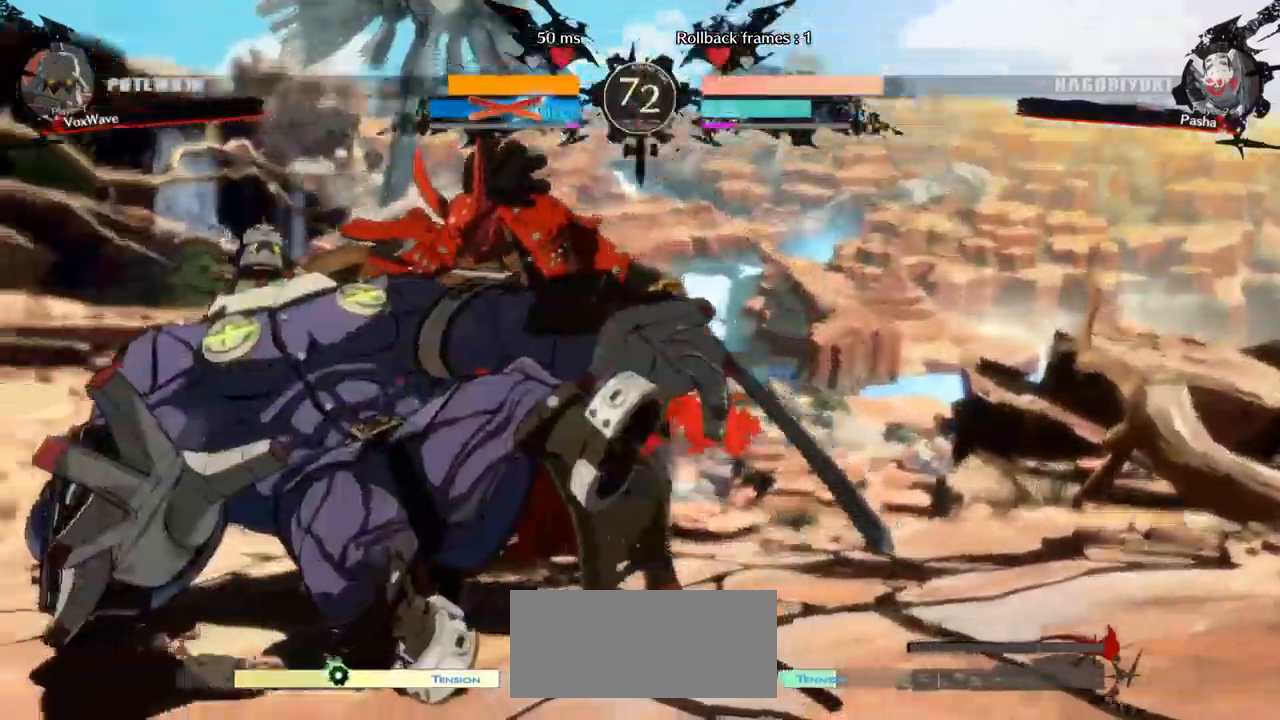
{"dt_ms": 500, "buttons": [], "left_stick": "center"}
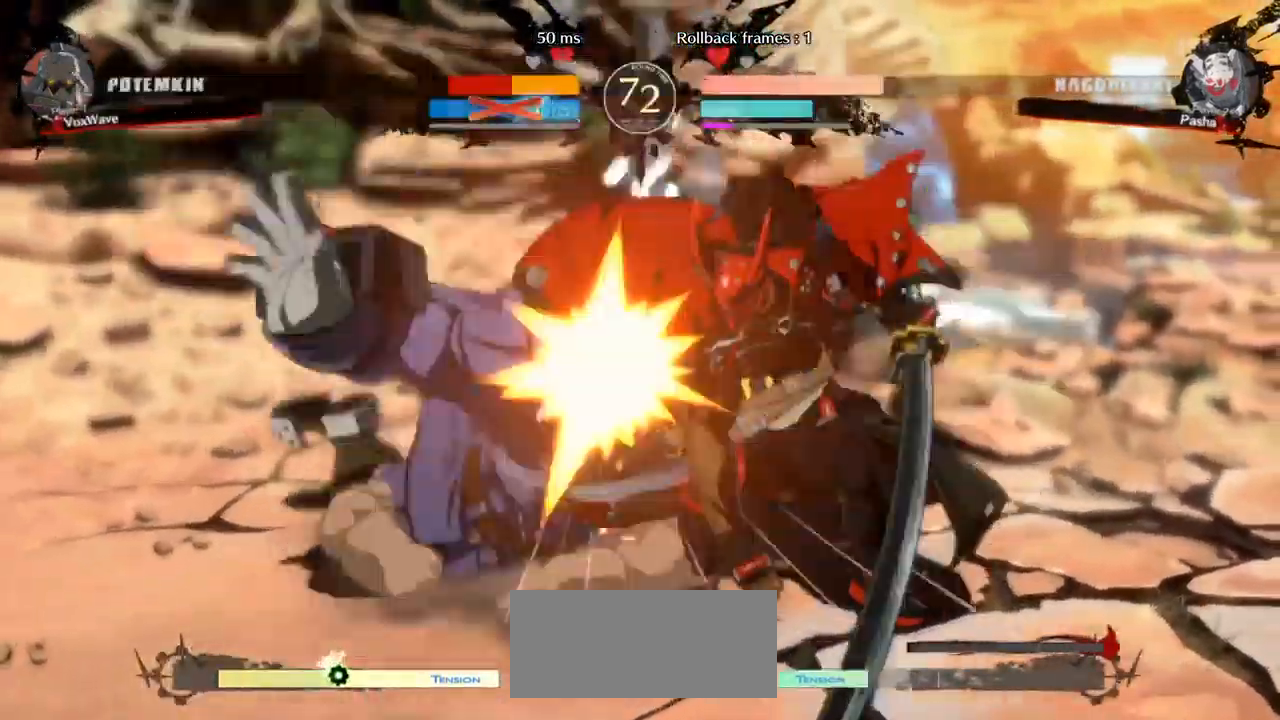
{"dt_ms": 500, "buttons": ["SQUARE"], "left_stick": "down-left", "events": [[217, "SQUARE", "down"], [300, "left_stick", "left"], [500, "left_stick", "down-left"]]}
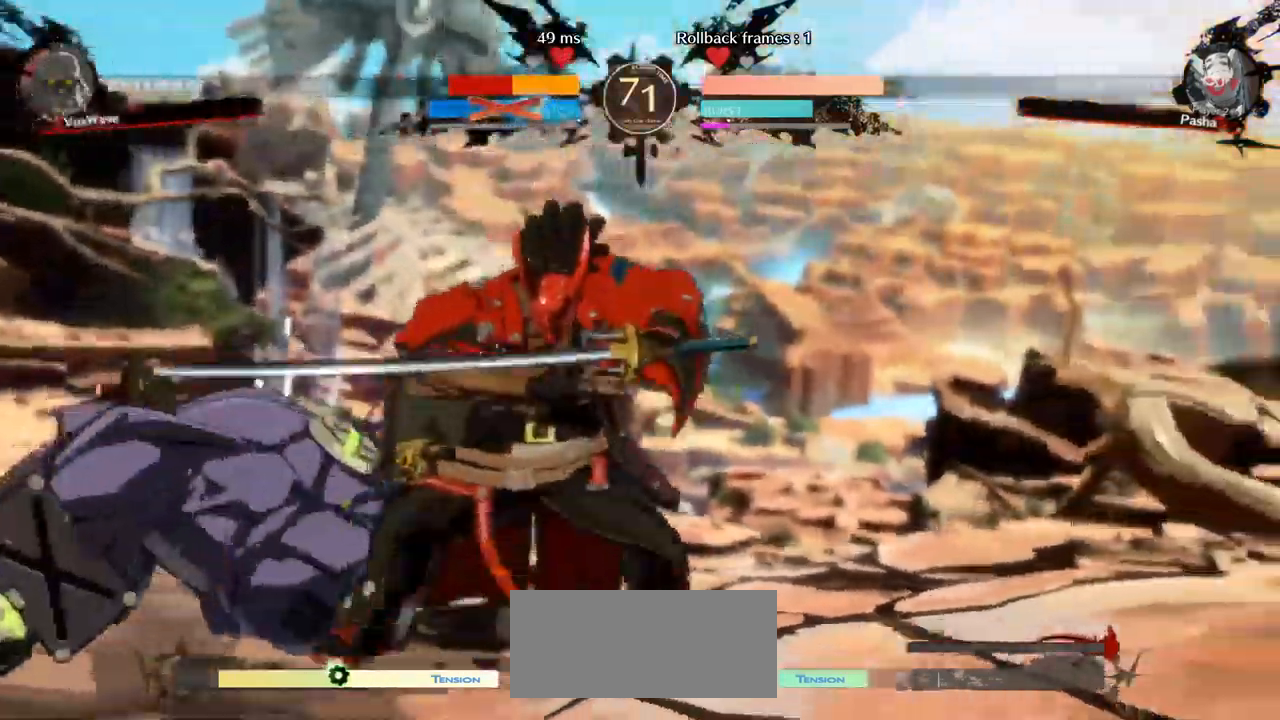
{"dt_ms": 500, "buttons": [], "left_stick": "down-left", "events": [[150, "SQUARE", "up"]]}
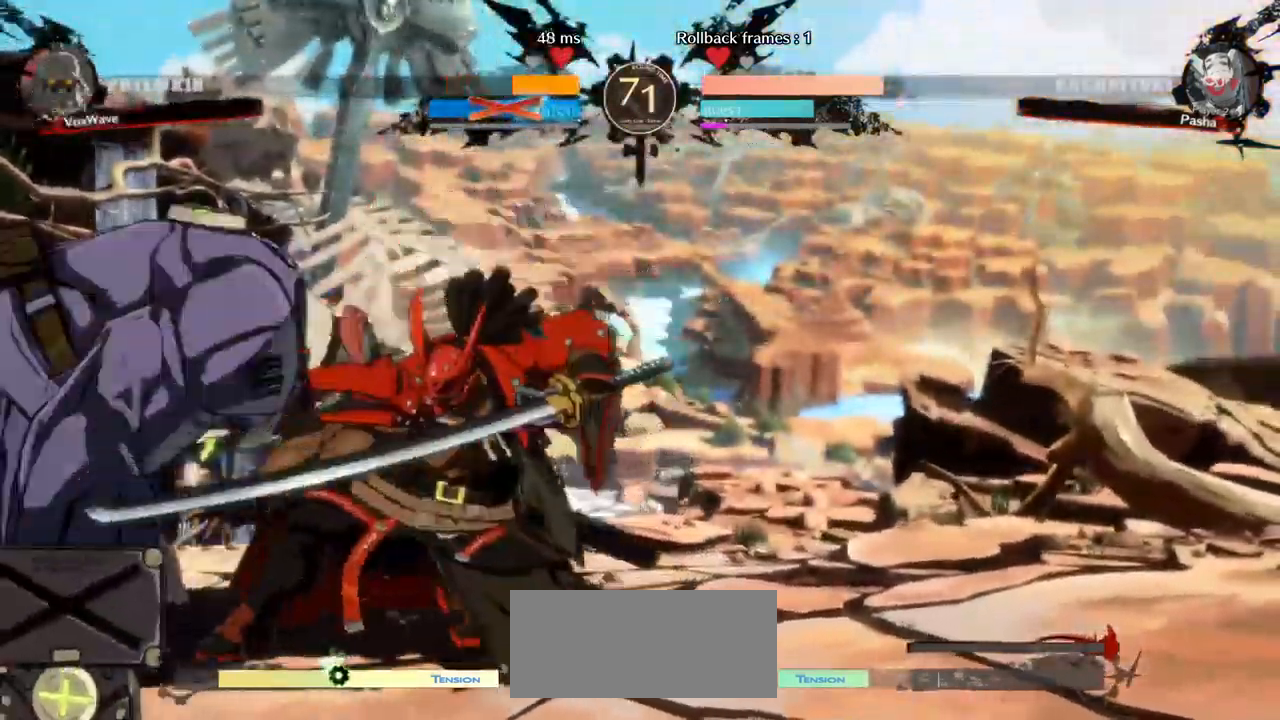
{"dt_ms": 1000, "buttons": [], "left_stick": "down-left"}
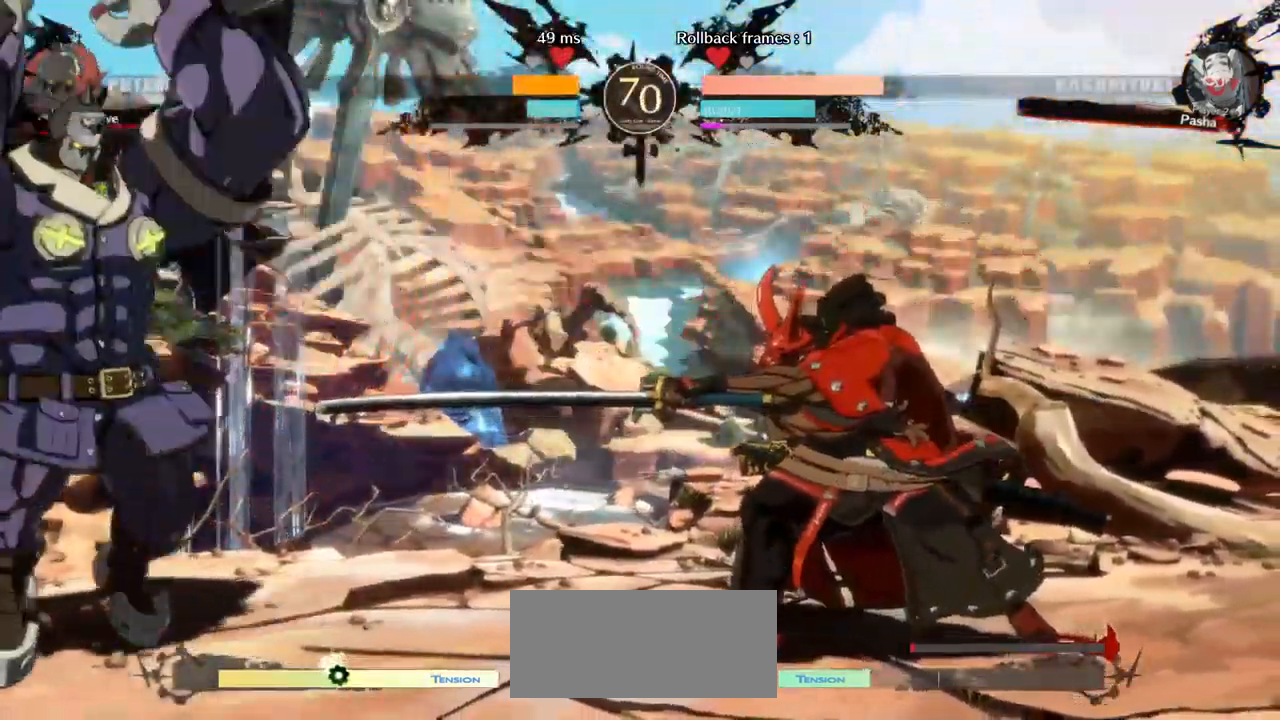
{"dt_ms": 500, "buttons": [], "left_stick": "center", "events": [[317, "left_stick", "left"], [484, "left_stick", "center"]]}
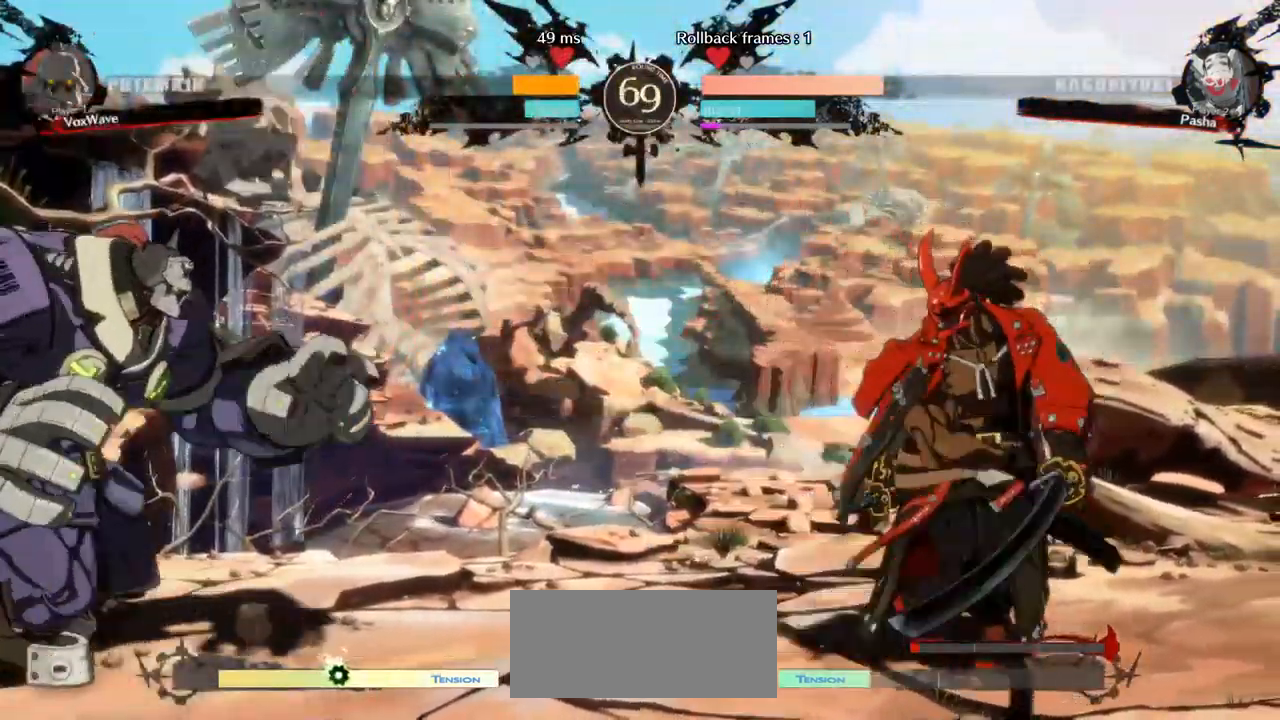
{"dt_ms": 500, "buttons": [], "left_stick": "right", "events": [[17, "left_stick", "right"], [67, "R1", "down"], [450, "R1", "up"]]}
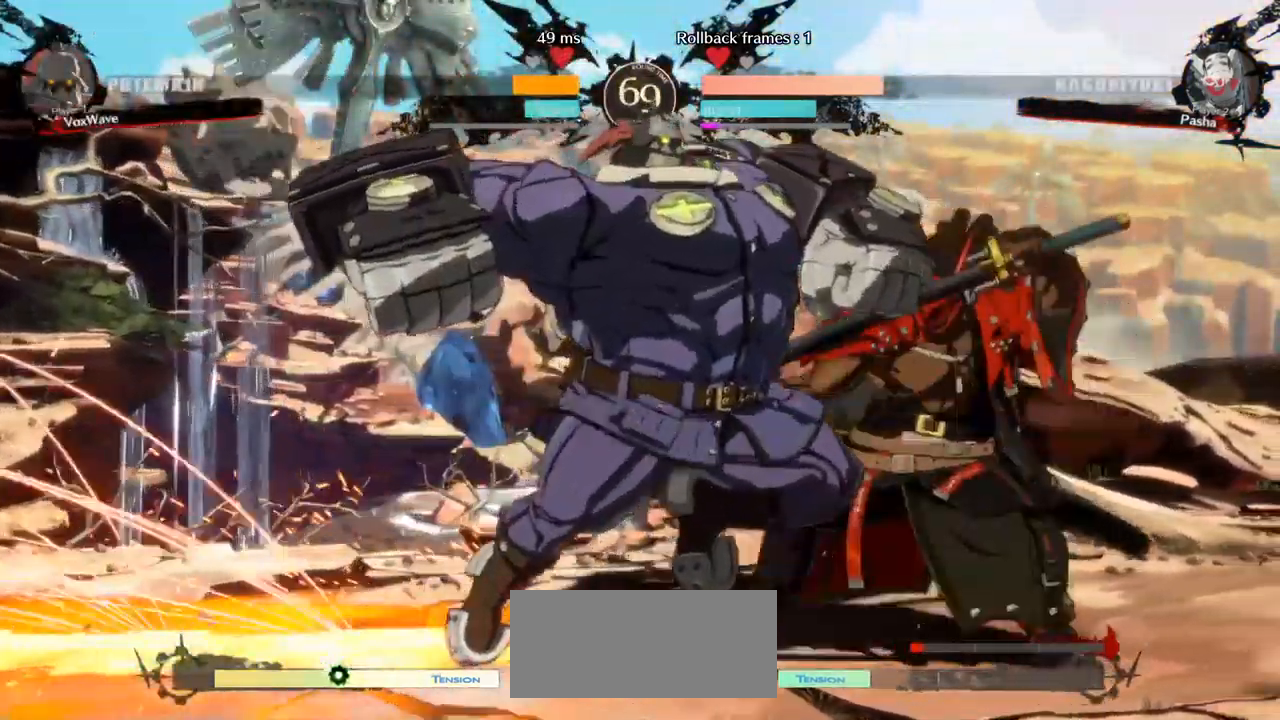
{"dt_ms": 500, "buttons": [], "left_stick": "center", "events": [[167, "R1", "down"], [167, "SQUARE", "down"], [167, "TRIANGLE", "down"], [217, "left_stick", "center"], [317, "R1", "up"], [317, "SQUARE", "up"], [317, "TRIANGLE", "up"]]}
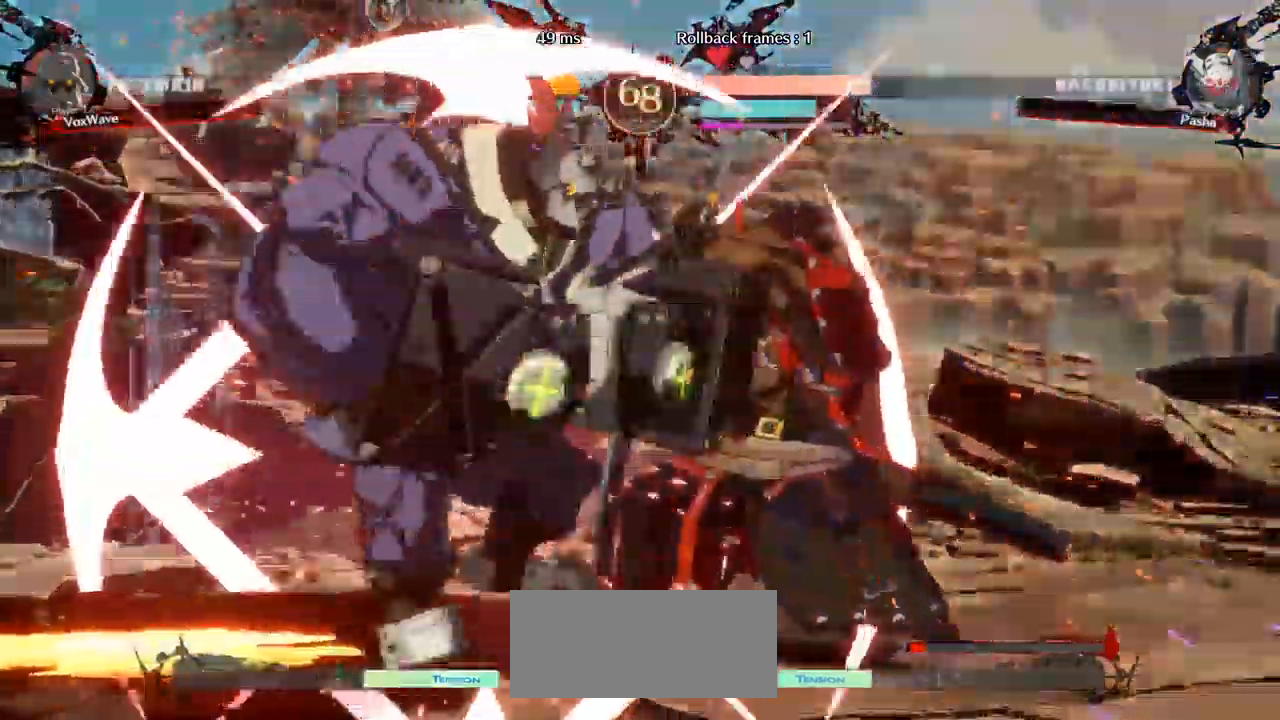
{"dt_ms": 500, "buttons": [], "left_stick": "left", "events": [[417, "left_stick", "left"]]}